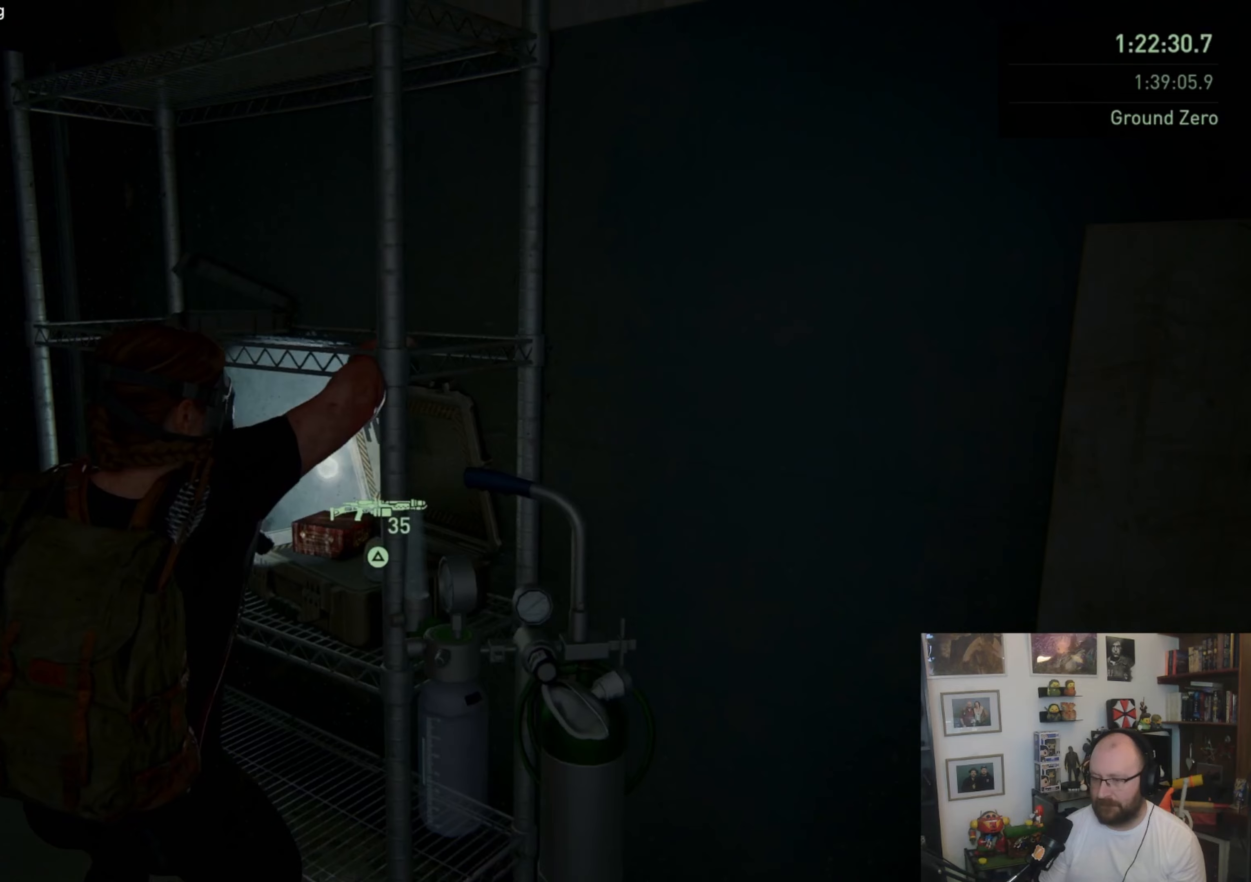
Gameplay with a controller (PlayStation layout); each line is a JSON object with the inputs held at the frame after it. "events" lists button and stick changes between this image and that frame as [ms after this image, input, new state], when the widget could be followed in between.
{"buttons": ["TRIANGLE"], "left_stick": "center", "right_stick": "center", "events": [[367, "TRIANGLE", "up"], [400, "TRIANGLE", "down"]]}
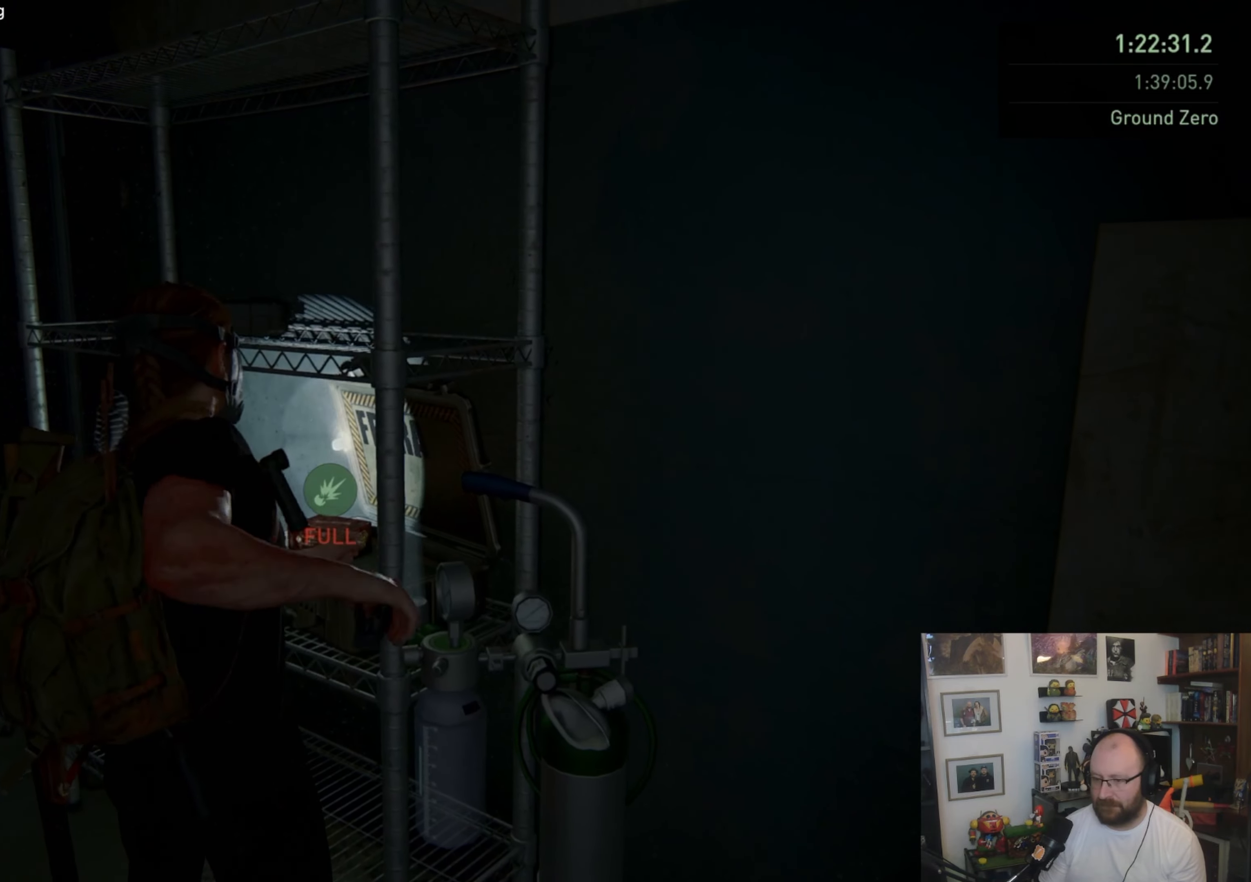
{"buttons": [], "left_stick": "left", "right_stick": "left", "events": [[100, "TRIANGLE", "up"], [133, "left_stick", "left"], [233, "right_stick", "down-left"], [300, "right_stick", "left"]]}
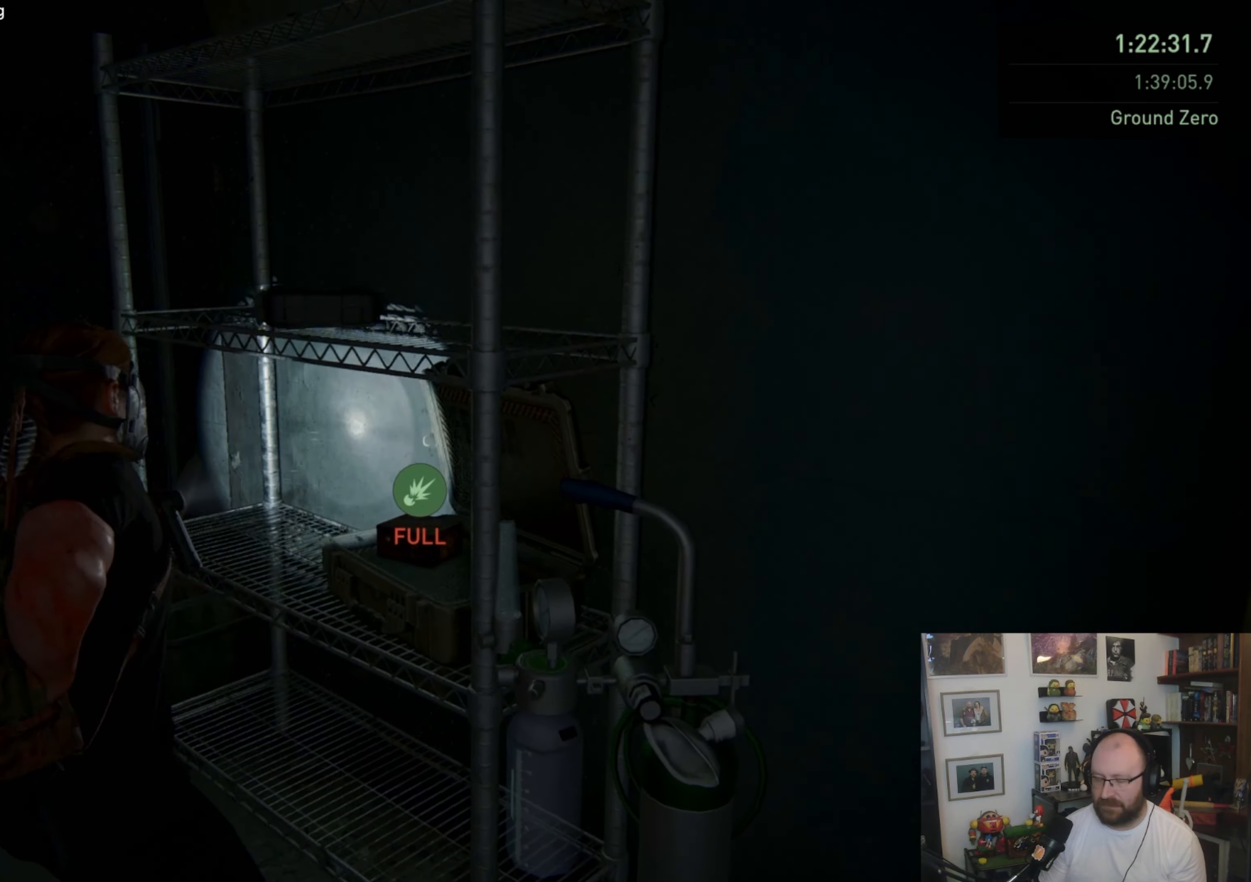
{"buttons": ["L1"], "left_stick": "up-left", "right_stick": "center", "events": [[33, "left_stick", "up-left"], [267, "L1", "down"], [467, "right_stick", "center"]]}
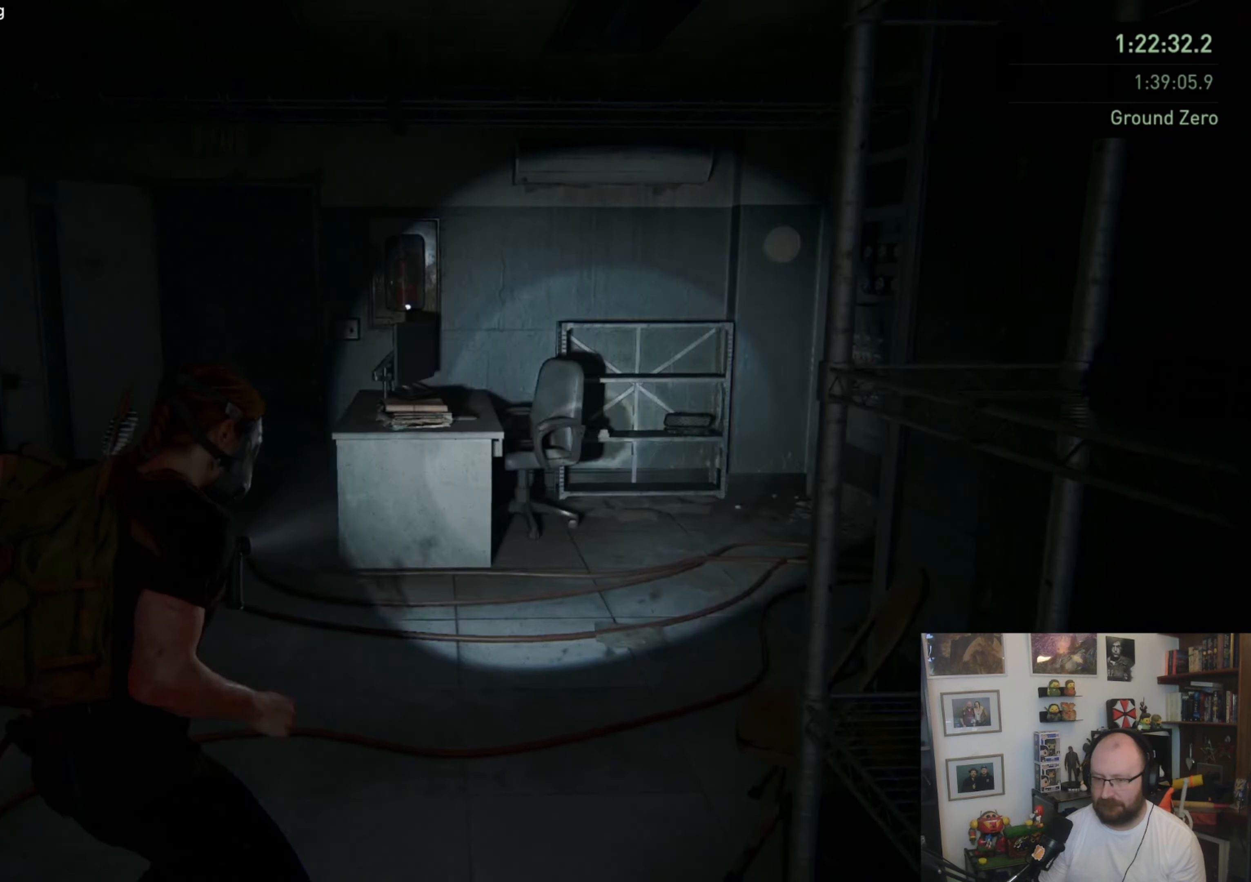
{"buttons": ["L1"], "left_stick": "up", "right_stick": "center", "events": [[333, "left_stick", "up"]]}
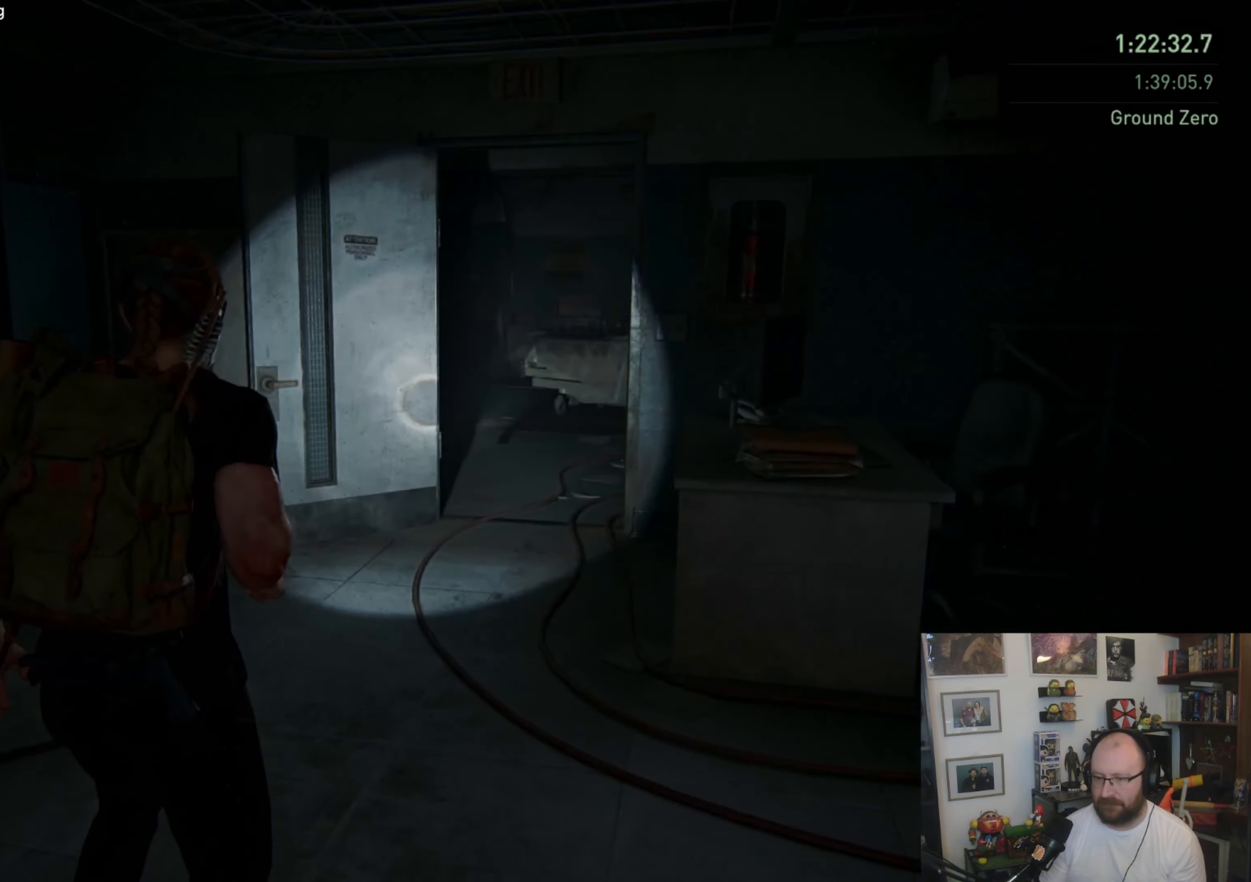
{"buttons": ["L1"], "left_stick": "up", "right_stick": "center", "events": [[67, "left_stick", "up-right"], [433, "left_stick", "up"]]}
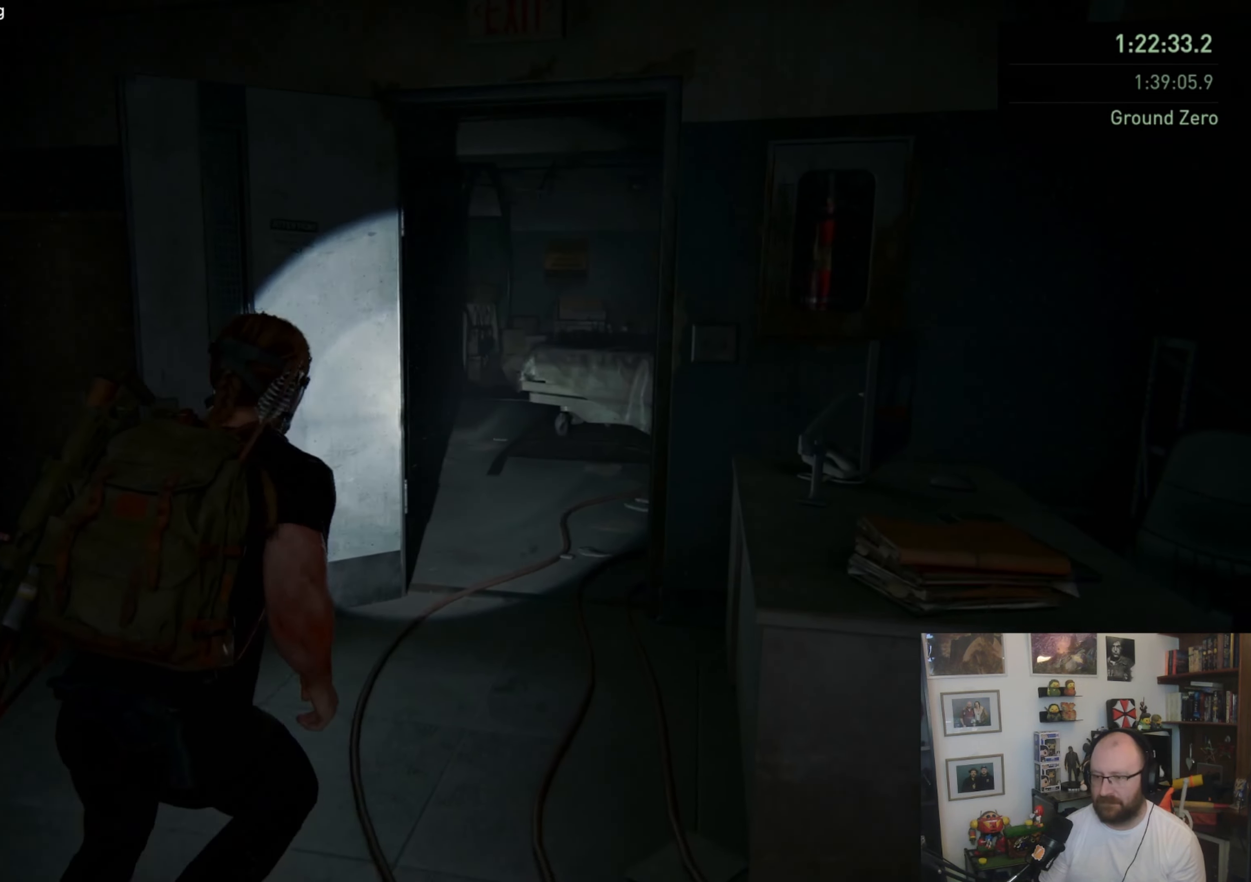
{"buttons": ["L1"], "left_stick": "up", "right_stick": "center", "events": [[33, "right_stick", "down-left"], [233, "R1", "down"], [300, "right_stick", "center"], [333, "R1", "up"]]}
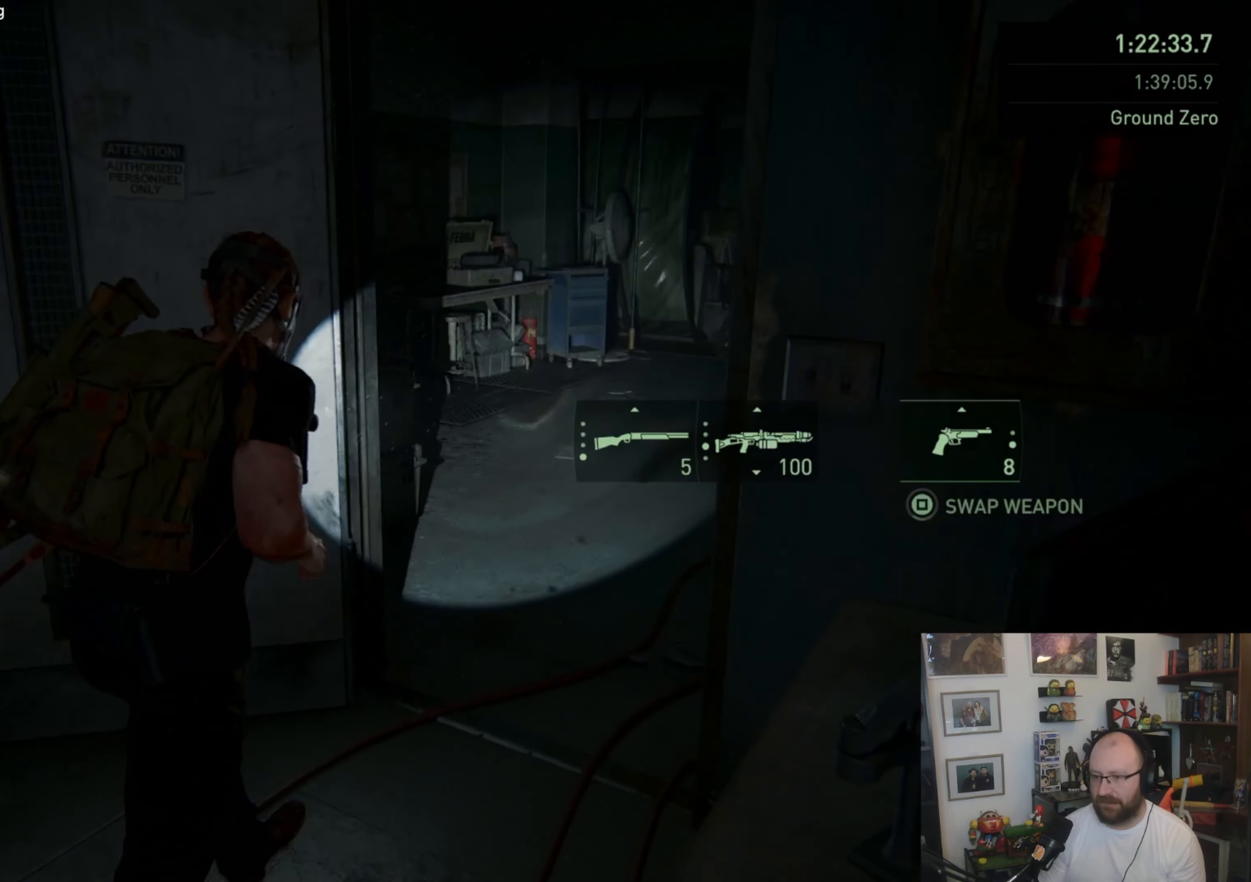
{"buttons": ["L1"], "left_stick": "up", "right_stick": "center", "events": []}
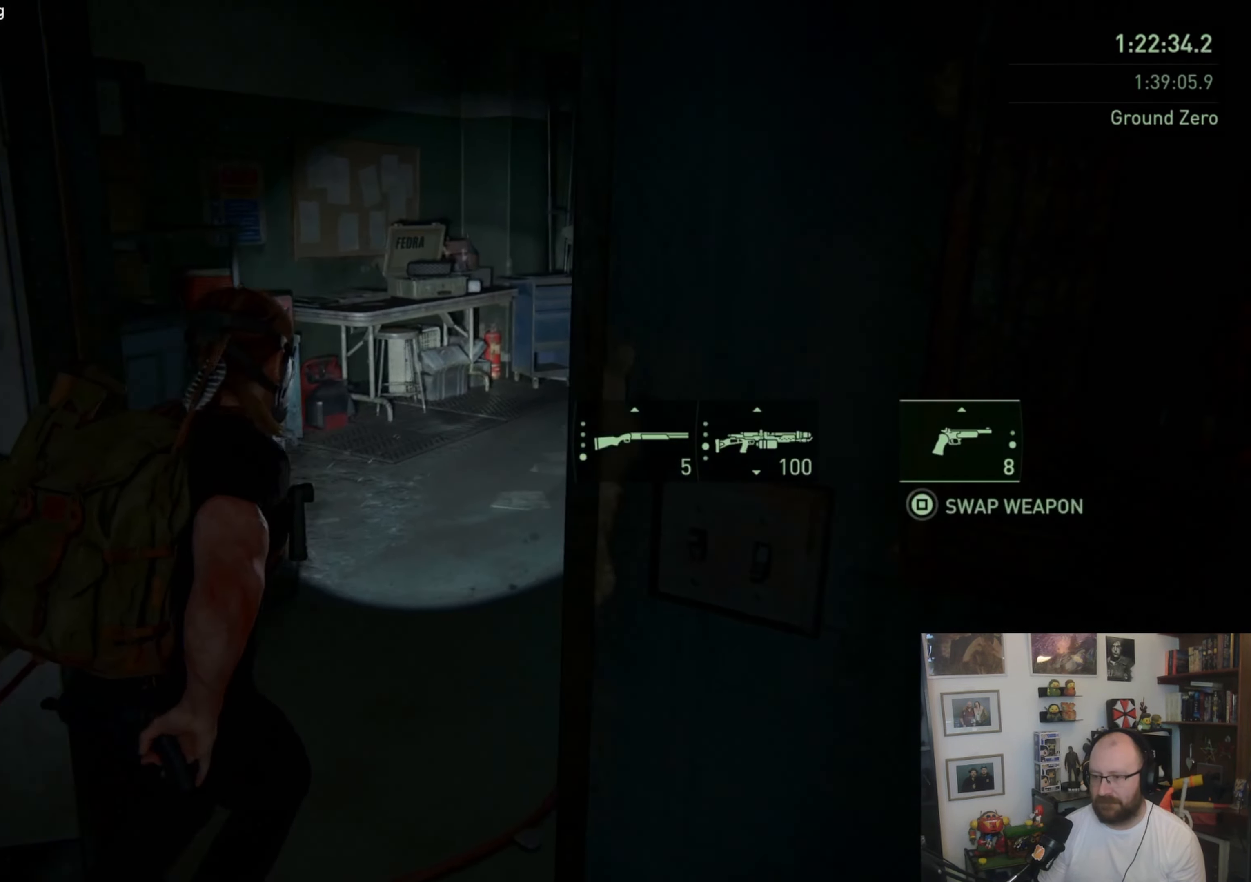
{"buttons": ["L1"], "left_stick": "up", "right_stick": "center", "events": []}
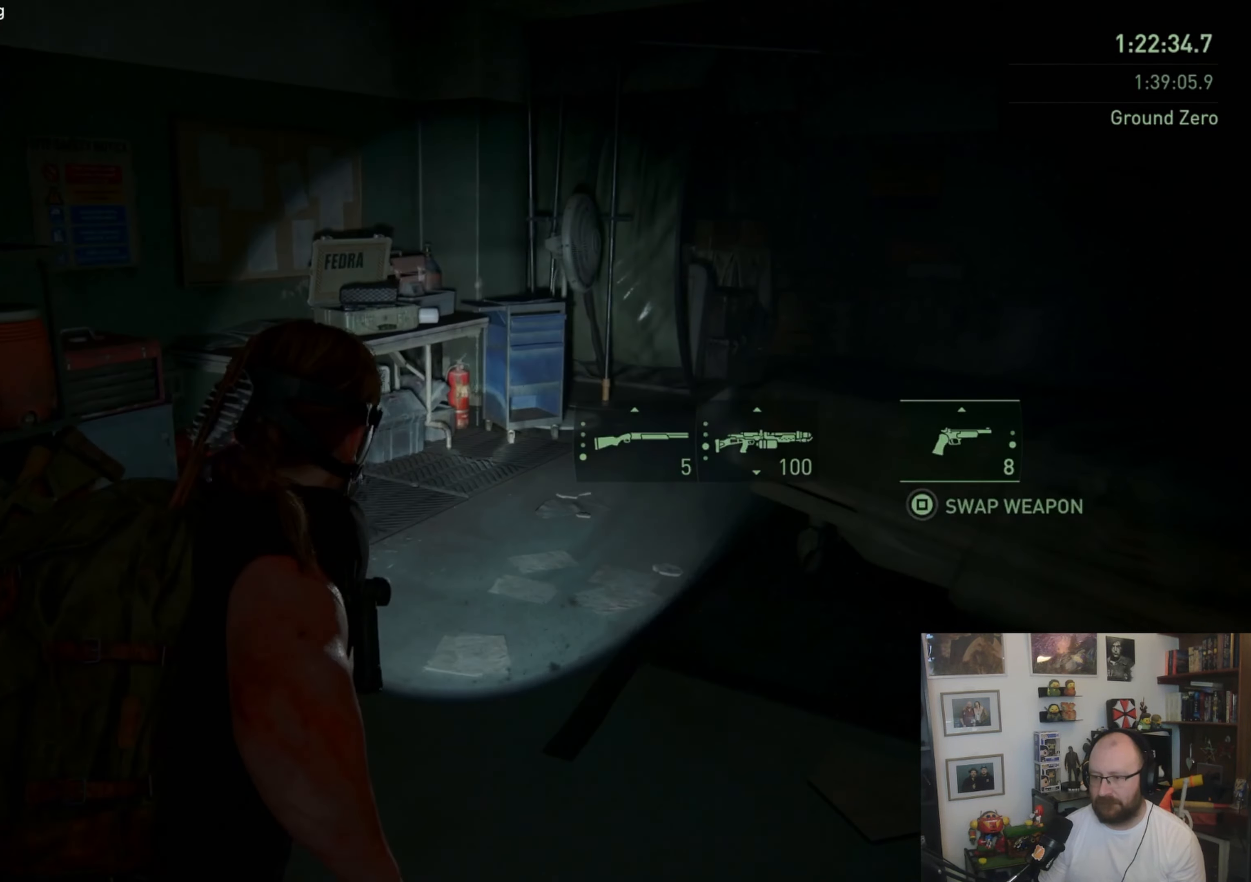
{"buttons": ["L1"], "left_stick": "up", "right_stick": "right", "events": [[433, "right_stick", "right"]]}
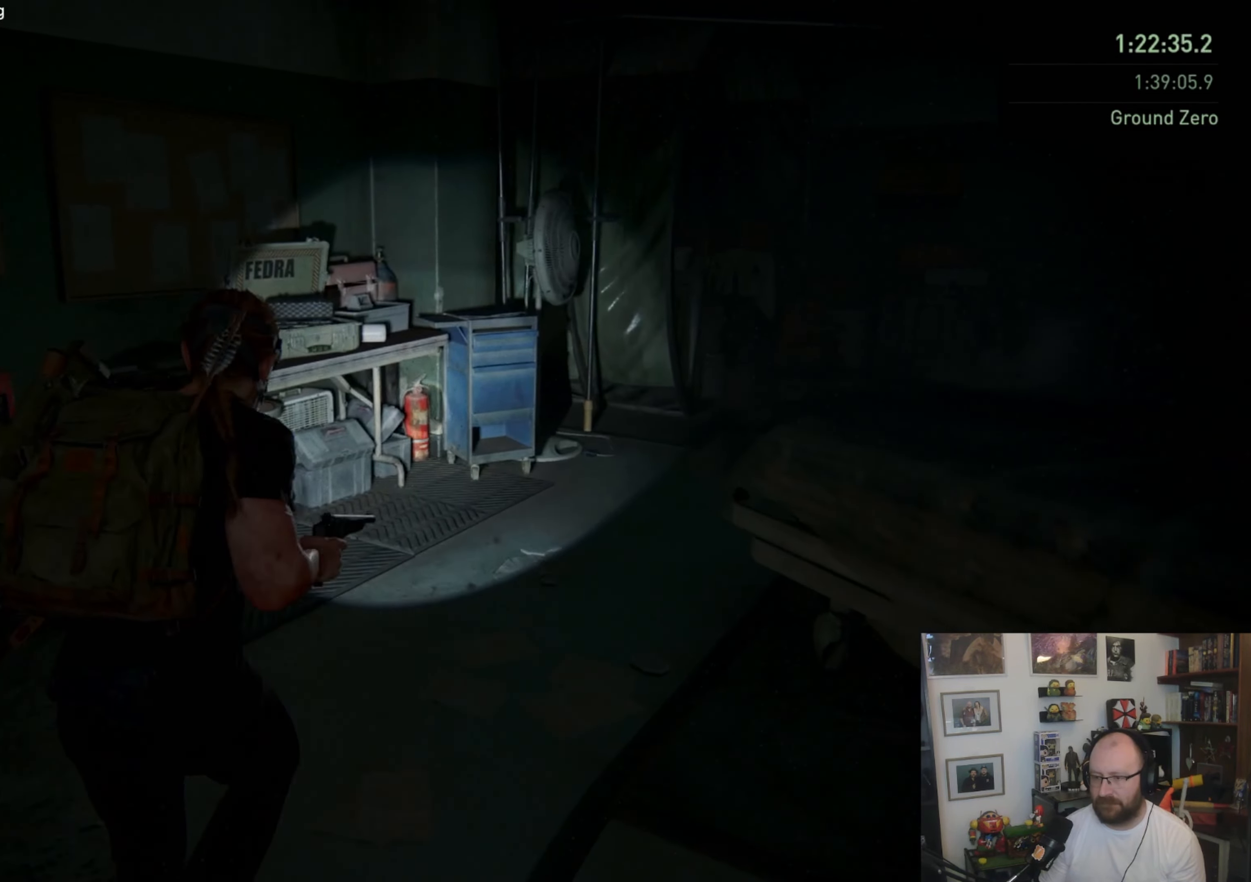
{"buttons": ["TRIANGLE", "L1"], "left_stick": "up", "right_stick": "center", "events": [[233, "right_stick", "center"], [500, "TRIANGLE", "down"]]}
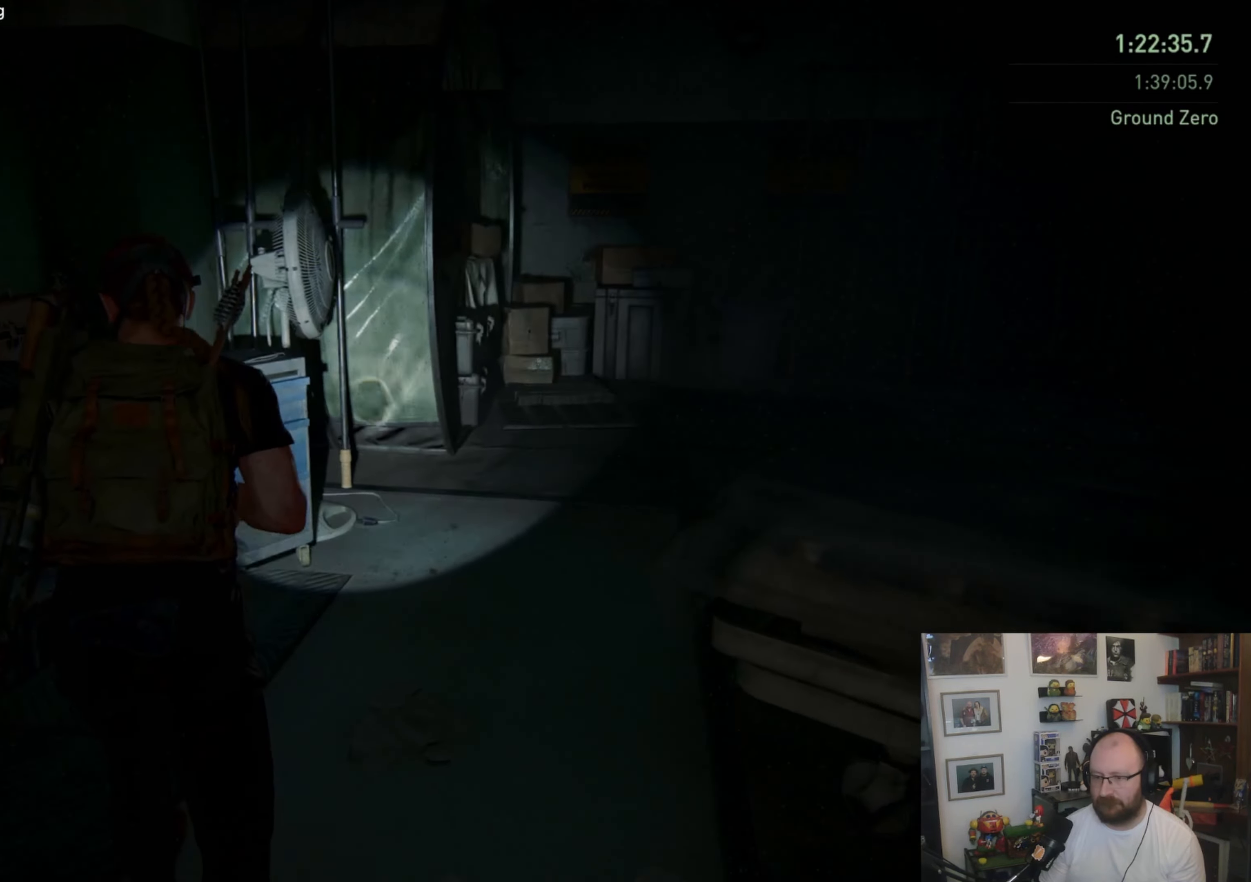
{"buttons": ["L1"], "left_stick": "up-right", "right_stick": "right", "events": [[100, "TRIANGLE", "up"], [167, "left_stick", "up-right"], [333, "right_stick", "right"]]}
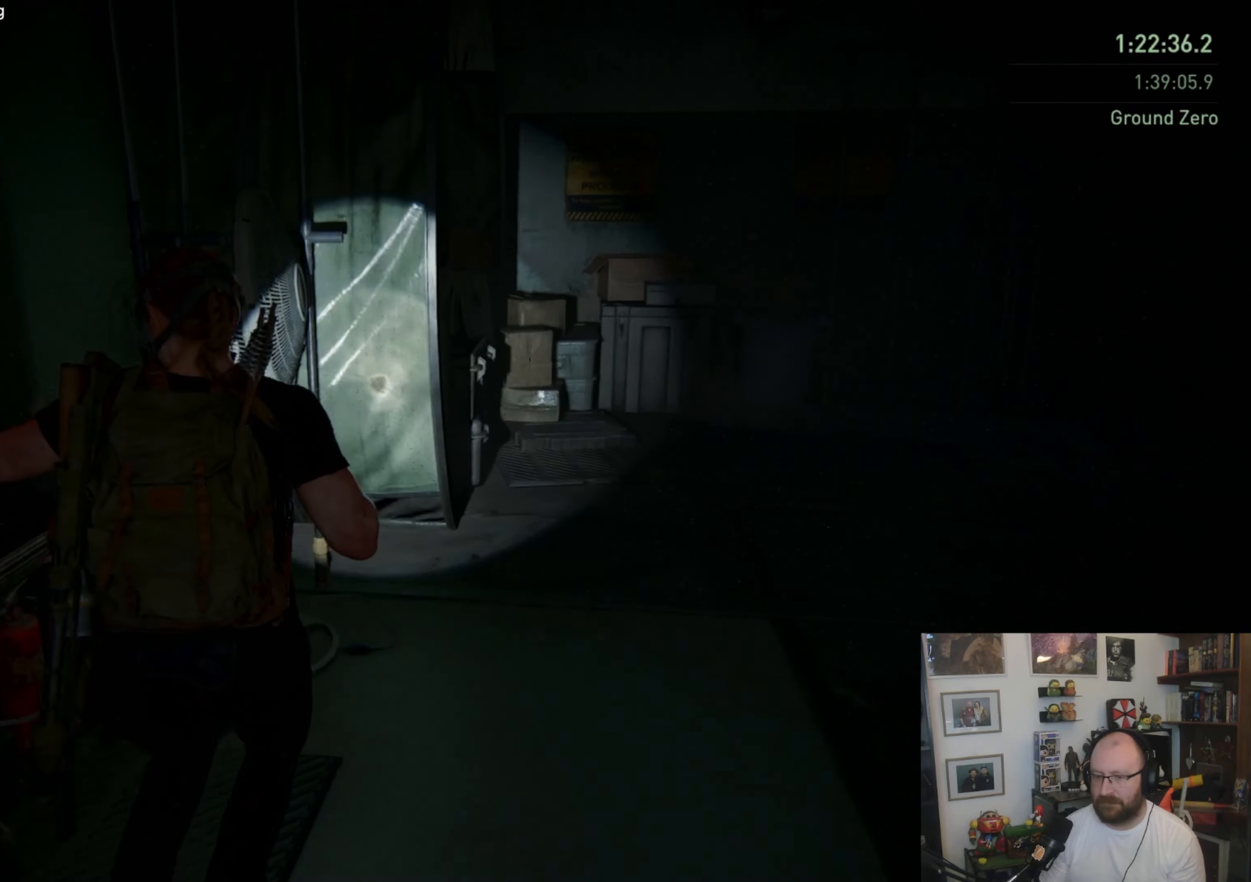
{"buttons": ["L1"], "left_stick": "up-right", "right_stick": "right", "events": []}
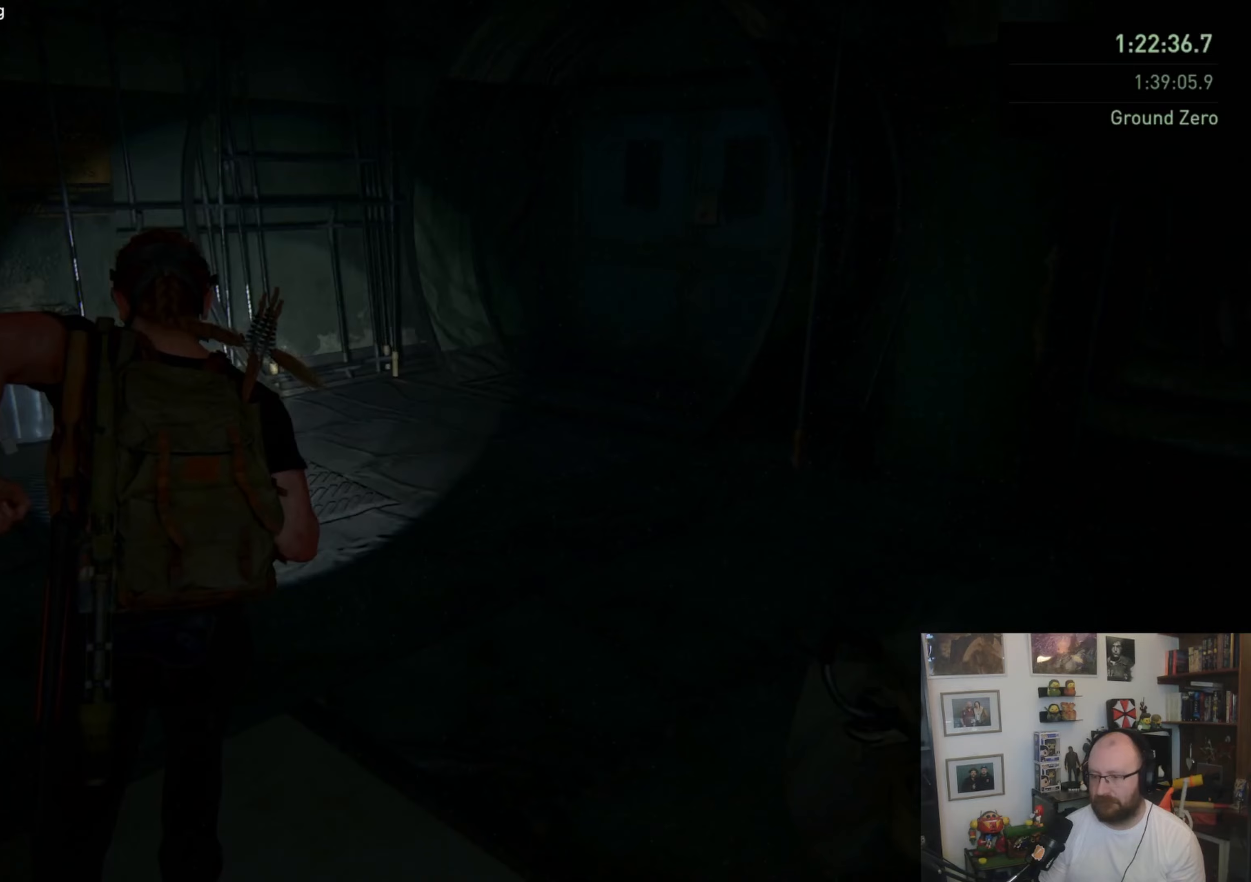
{"buttons": ["L1"], "left_stick": "up", "right_stick": "center", "events": [[67, "left_stick", "up"], [100, "right_stick", "up"], [167, "right_stick", "center"]]}
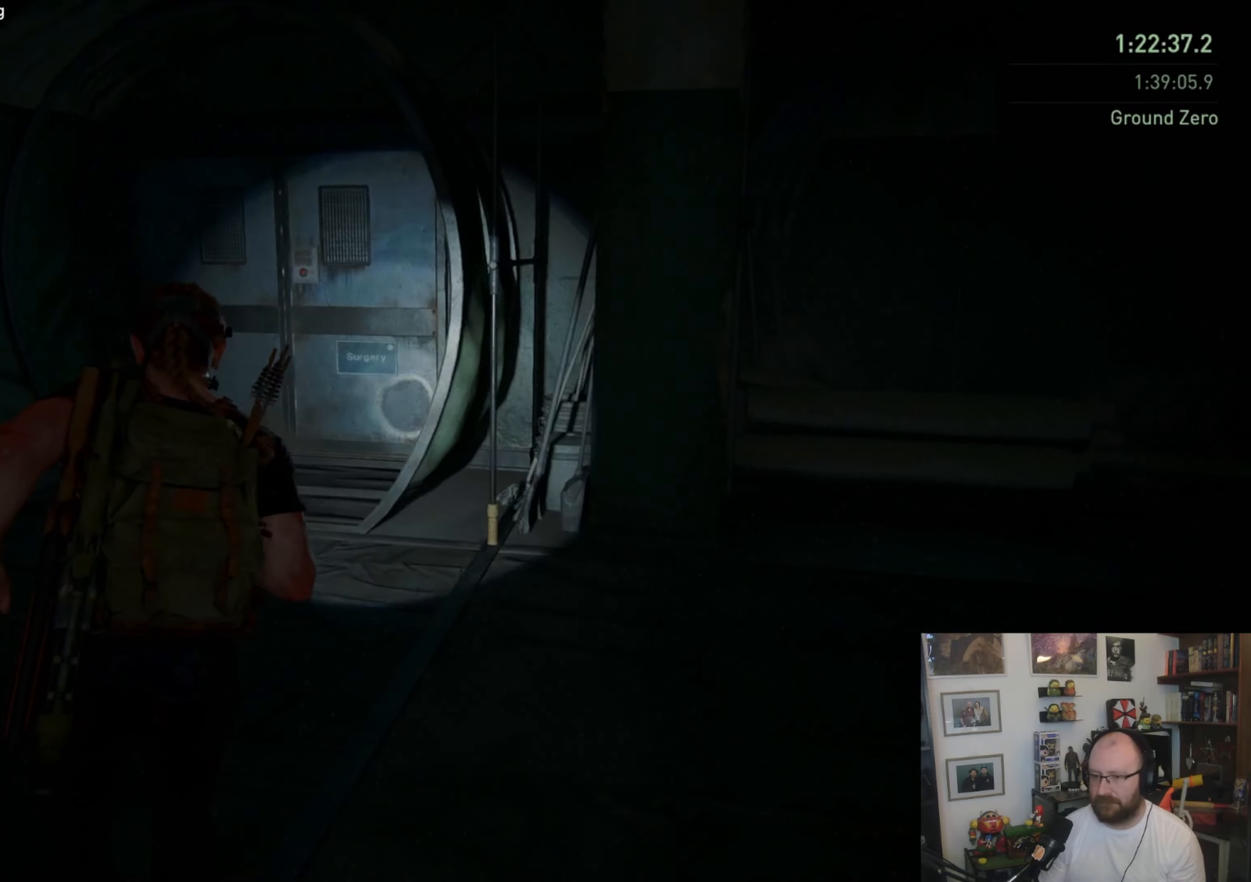
{"buttons": ["L1"], "left_stick": "up", "right_stick": "center", "events": []}
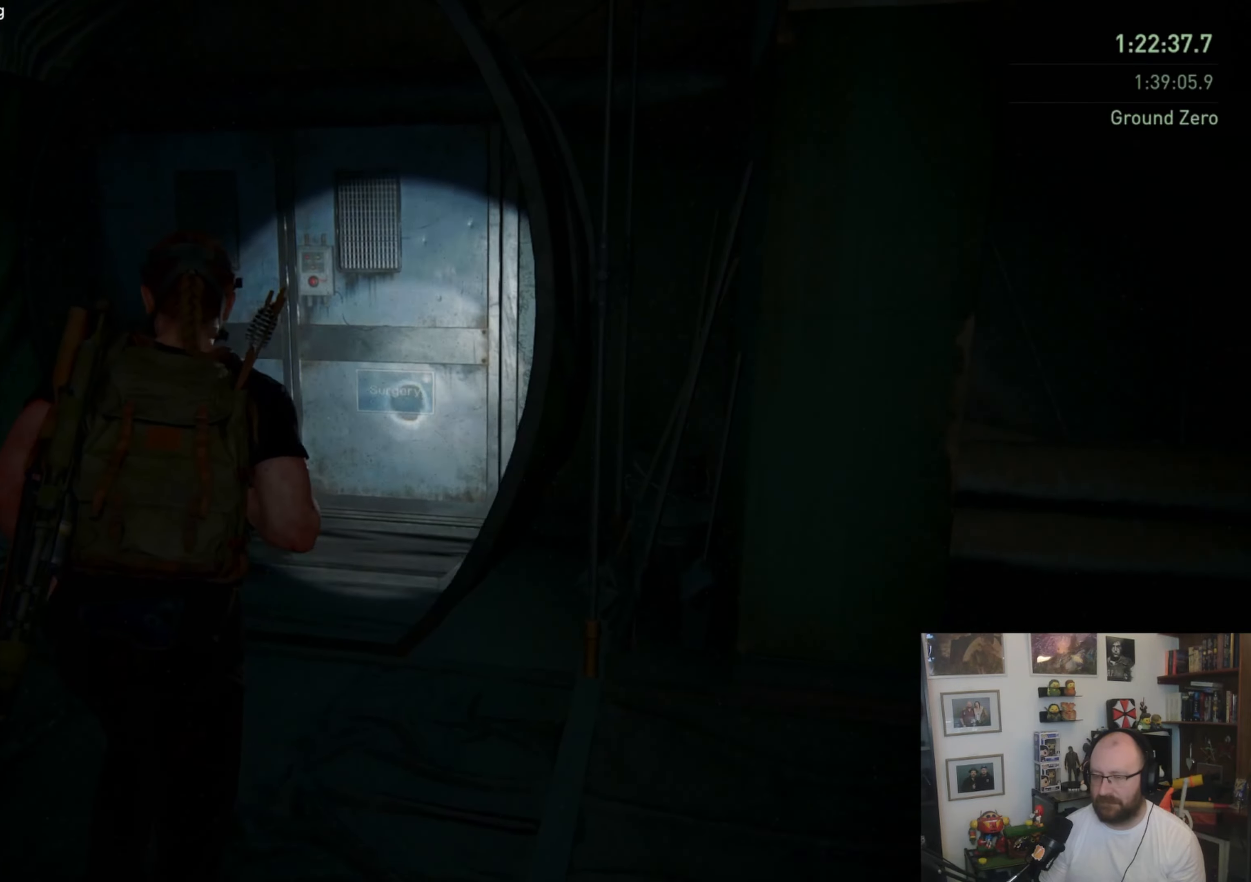
{"buttons": ["L1"], "left_stick": "up", "right_stick": "center", "events": []}
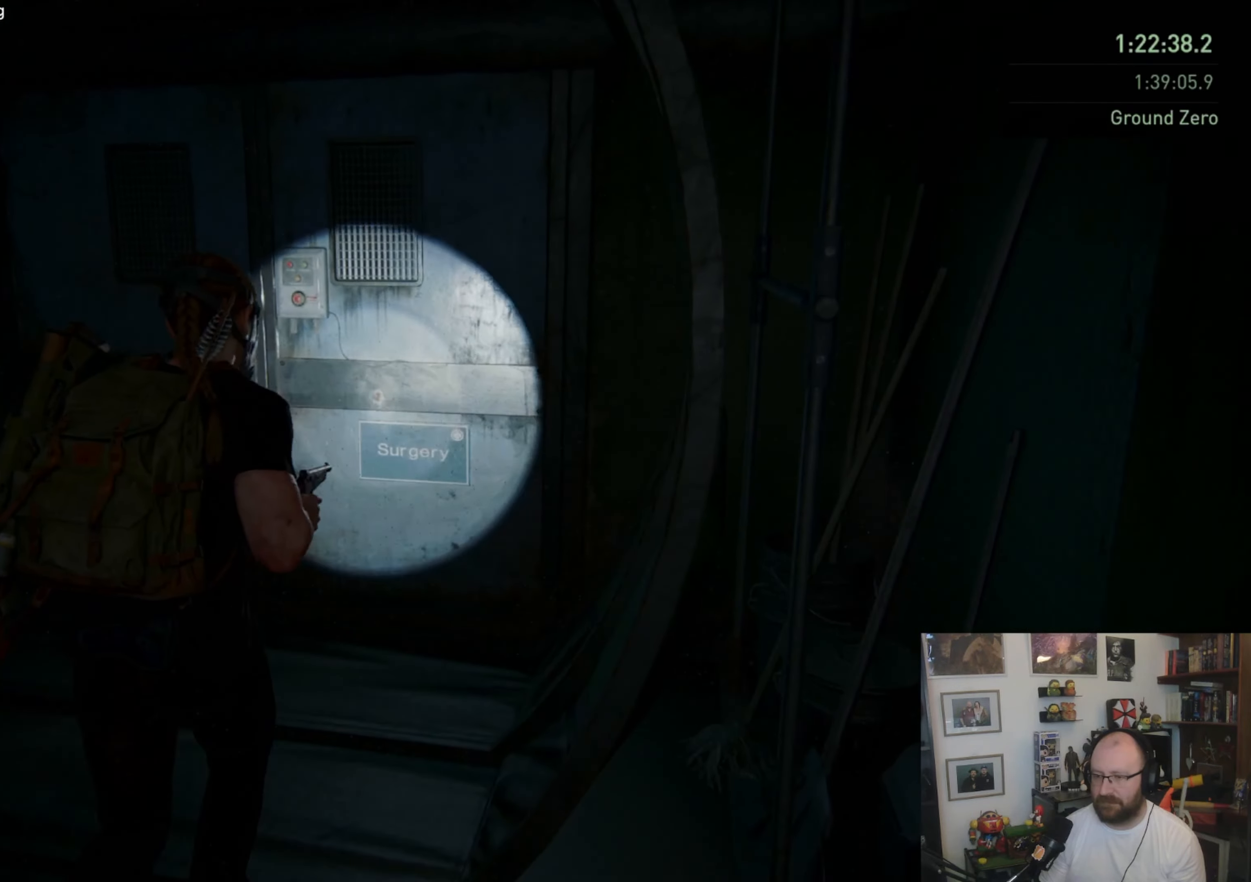
{"buttons": [], "left_stick": "center", "right_stick": "center", "events": [[200, "L1", "up"], [233, "left_stick", "center"], [367, "DPAD_DOWN", "down"], [500, "DPAD_DOWN", "up"]]}
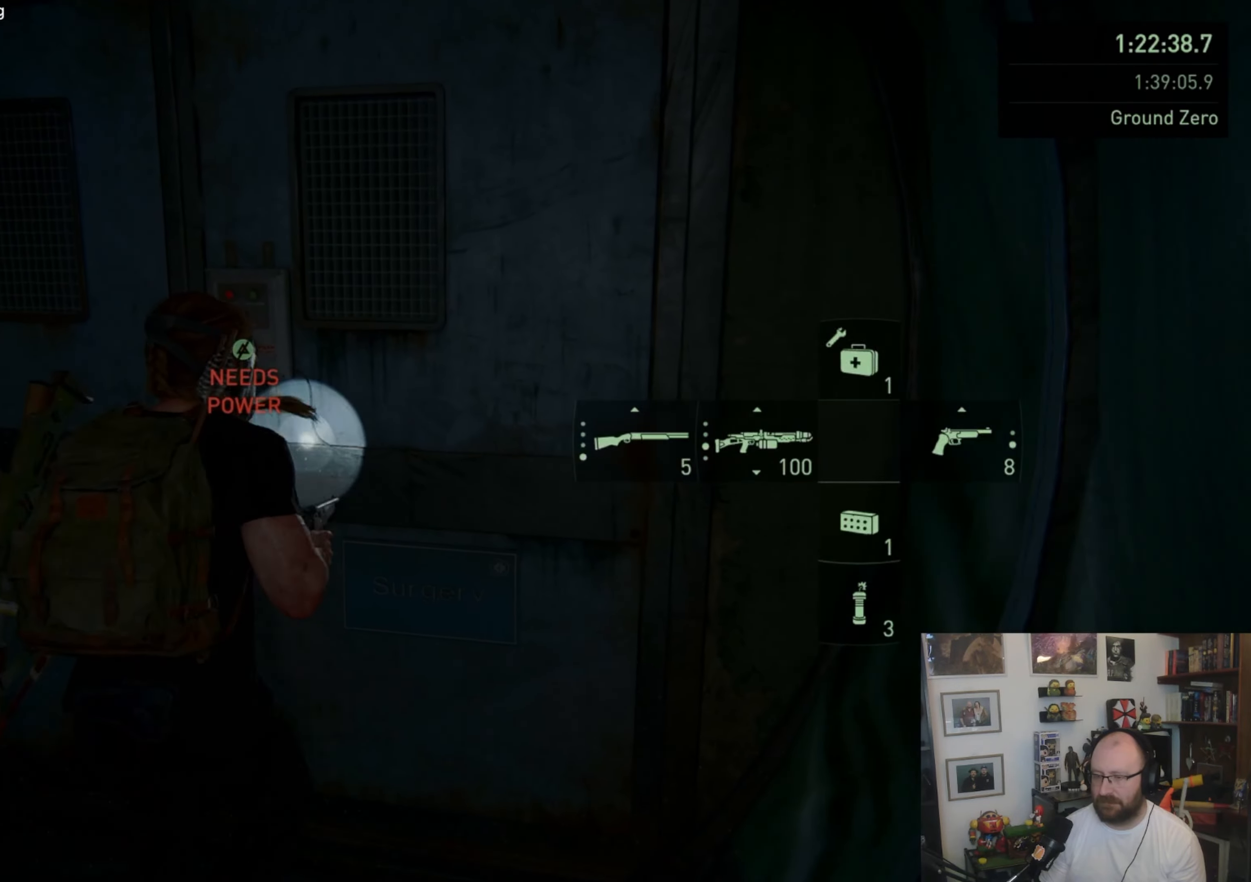
{"buttons": ["TRIANGLE"], "left_stick": "center", "right_stick": "center", "events": [[133, "TRIANGLE", "down"]]}
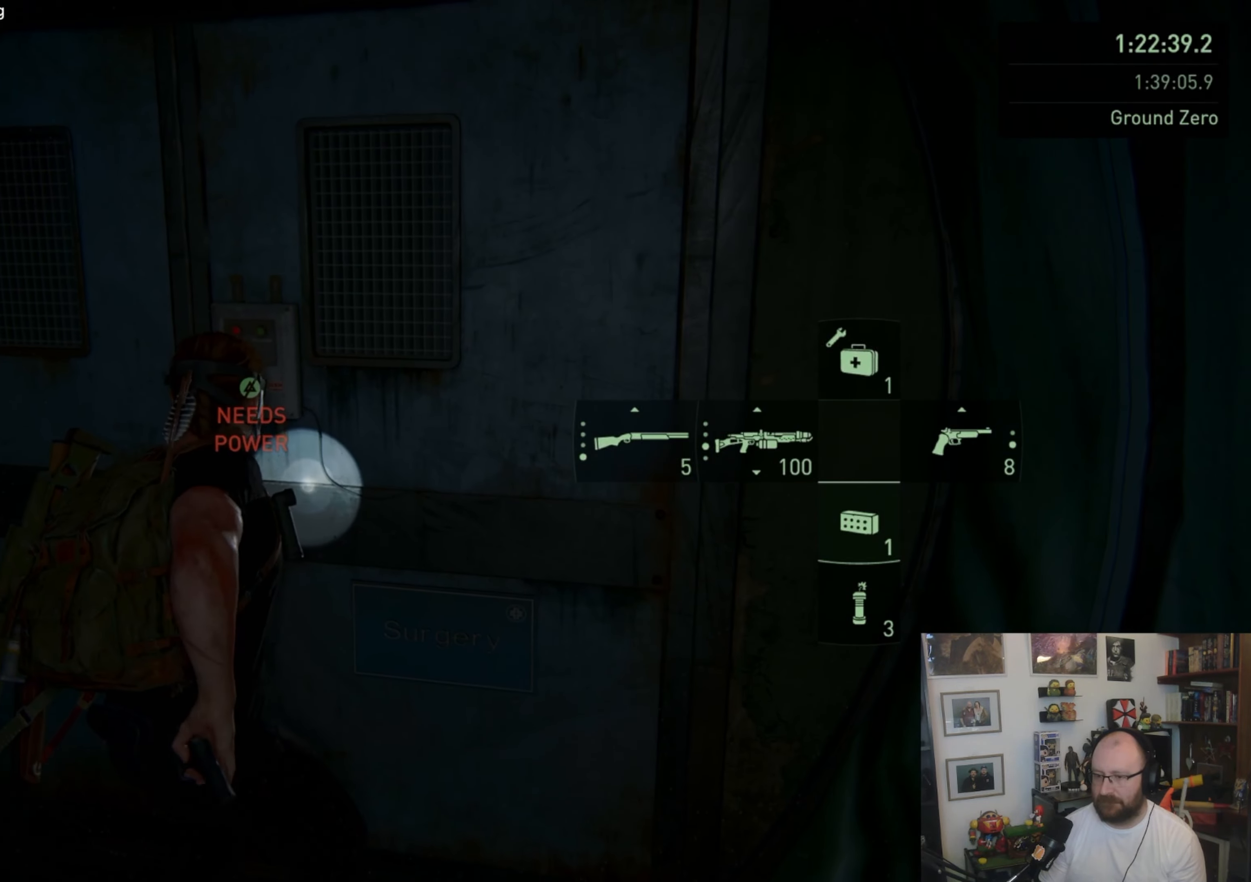
{"buttons": [], "left_stick": "center", "right_stick": "center", "events": [[333, "TRIANGLE", "up"]]}